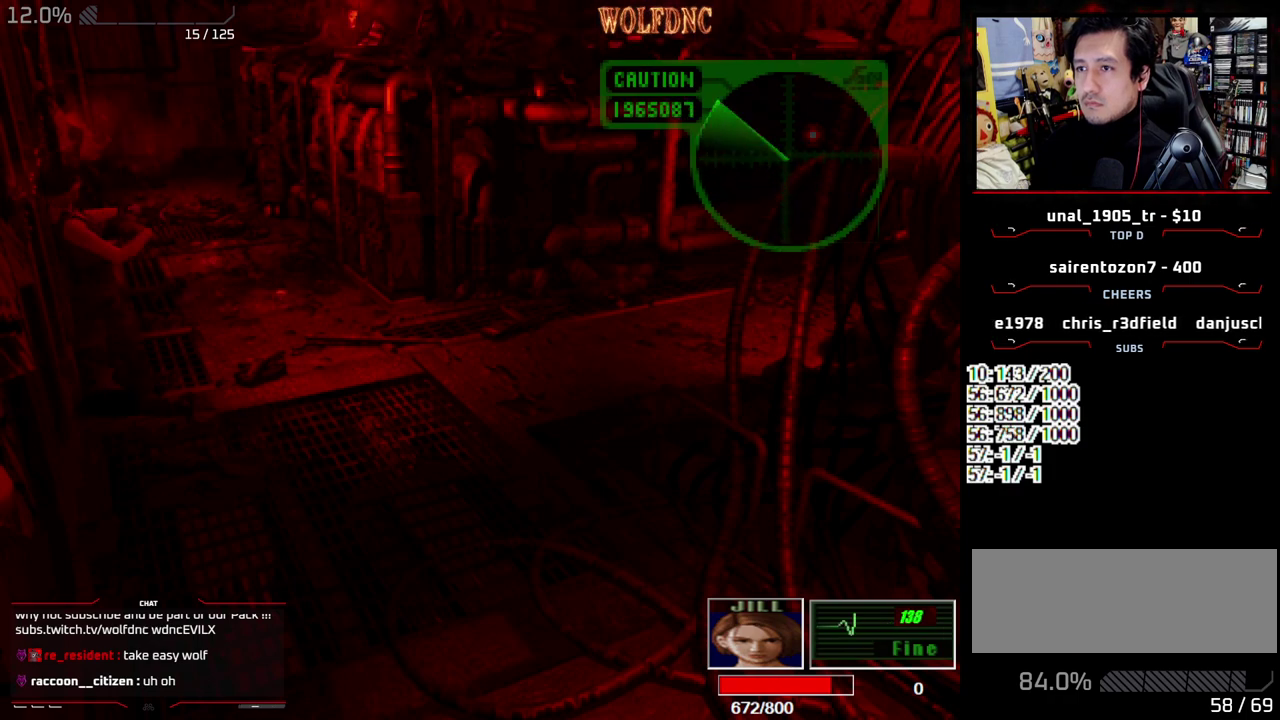
Gameplay with a controller (PlayStation layout); each line is a JSON object with the inputs held at the frame after it. "events" lists button and stick changes between this image and that frame as [ms after this image, input, new state], when the widget could be followed in between. Not read: L3 R3.
{"buttons": ["R1"], "events": [[283, "DPAD_UP", "down"], [333, "DPAD_UP", "up"]]}
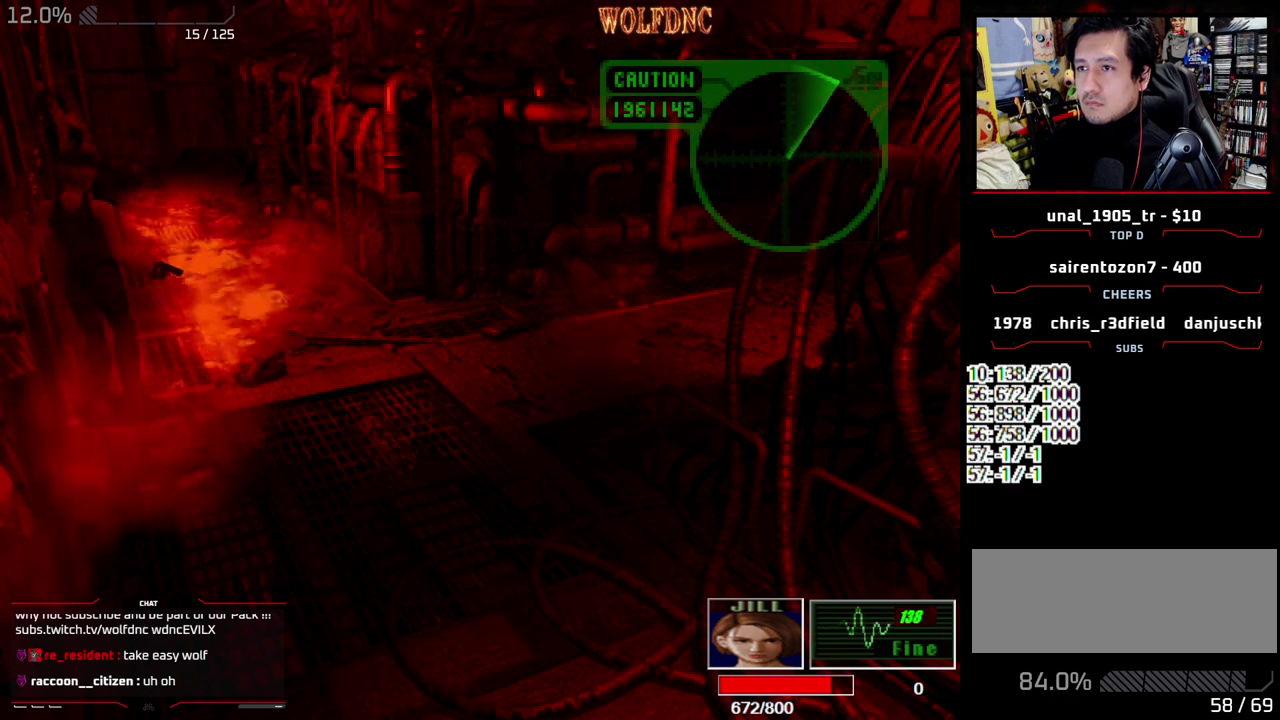
{"buttons": ["R1"], "events": []}
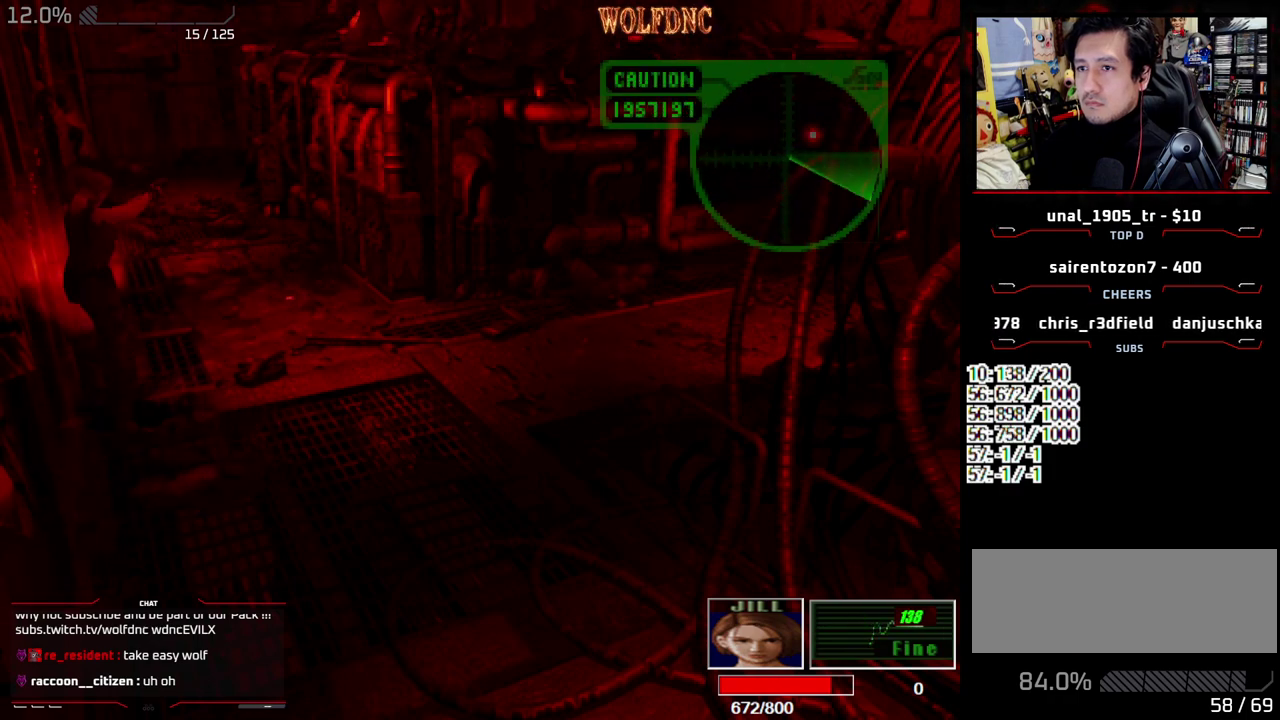
{"buttons": ["R1"], "events": [[33, "DPAD_UP", "down"], [83, "DPAD_UP", "up"], [183, "CROSS", "down"], [233, "CROSS", "up"]]}
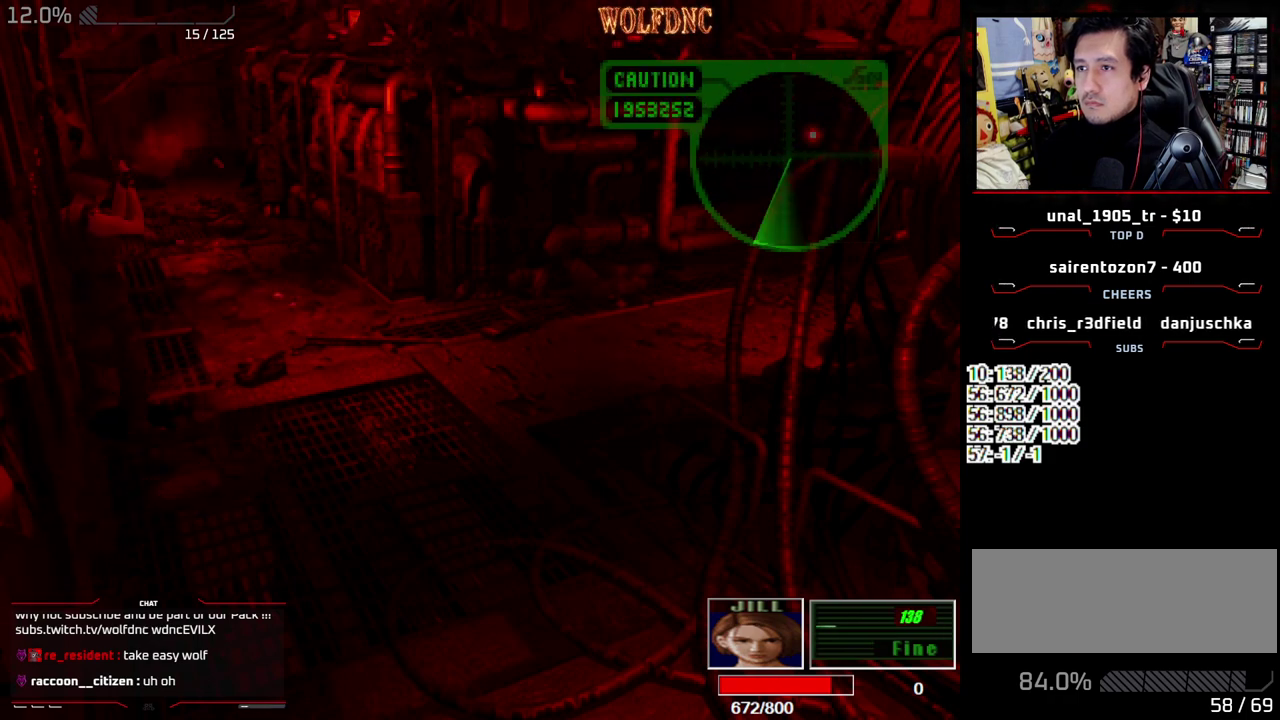
{"buttons": ["CROSS", "R1"], "events": [[333, "DPAD_UP", "down"], [433, "DPAD_UP", "up"], [483, "CROSS", "down"]]}
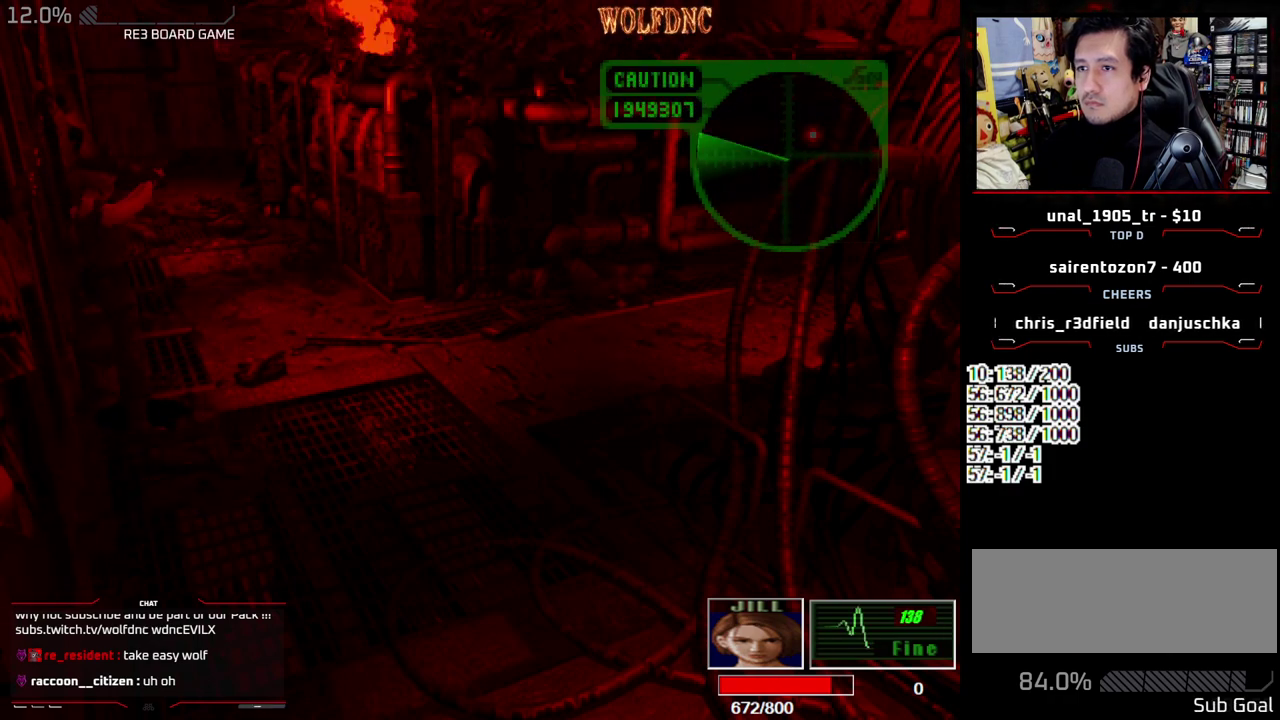
{"buttons": ["DPAD_DOWN"], "events": [[17, "CROSS", "up"], [300, "DPAD_DOWN", "down"], [350, "R1", "up"]]}
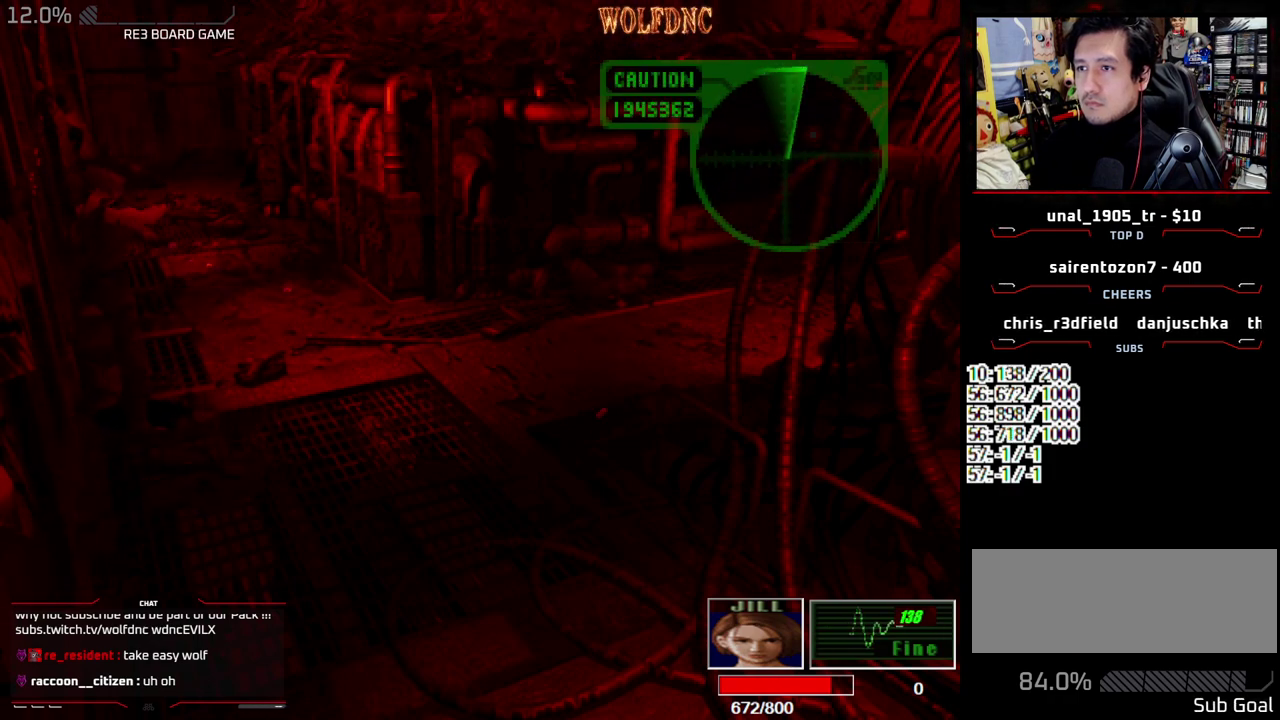
{"buttons": ["CIRCLE", "DPAD_DOWN"], "events": [[267, "CIRCLE", "down"], [317, "CIRCLE", "up"], [417, "CIRCLE", "down"]]}
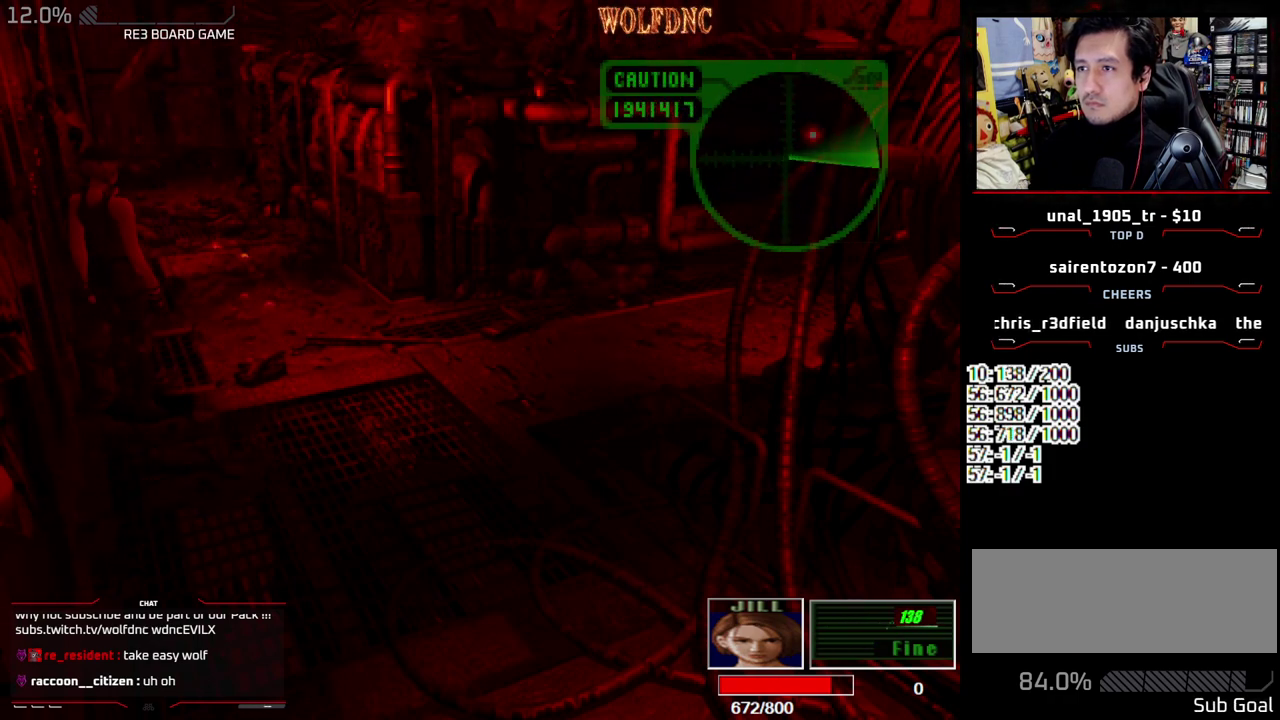
{"buttons": ["CROSS"], "events": [[50, "DPAD_DOWN", "up"], [100, "CIRCLE", "up"], [483, "CROSS", "down"]]}
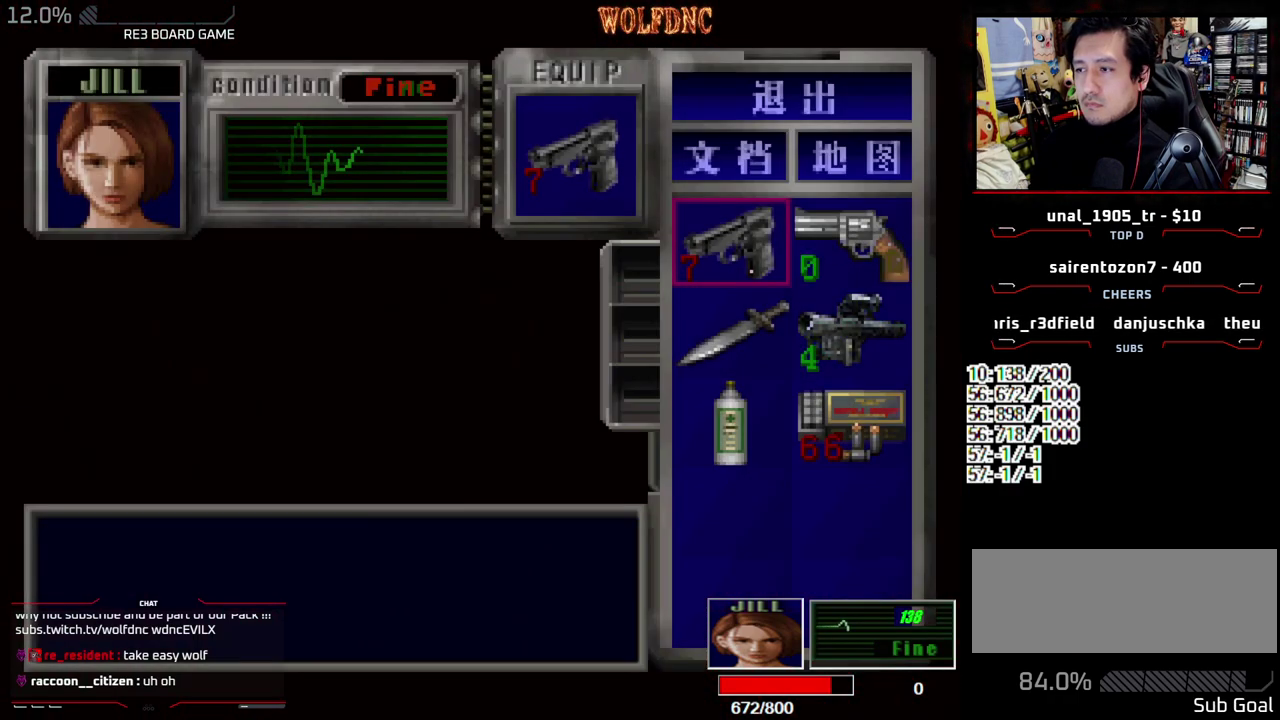
{"buttons": ["CROSS", "DPAD_DOWN", "DPAD_RIGHT"], "events": [[67, "CROSS", "up"], [117, "DPAD_DOWN", "down"], [217, "CROSS", "down"], [300, "CROSS", "up"], [400, "DPAD_RIGHT", "down"], [483, "CROSS", "down"]]}
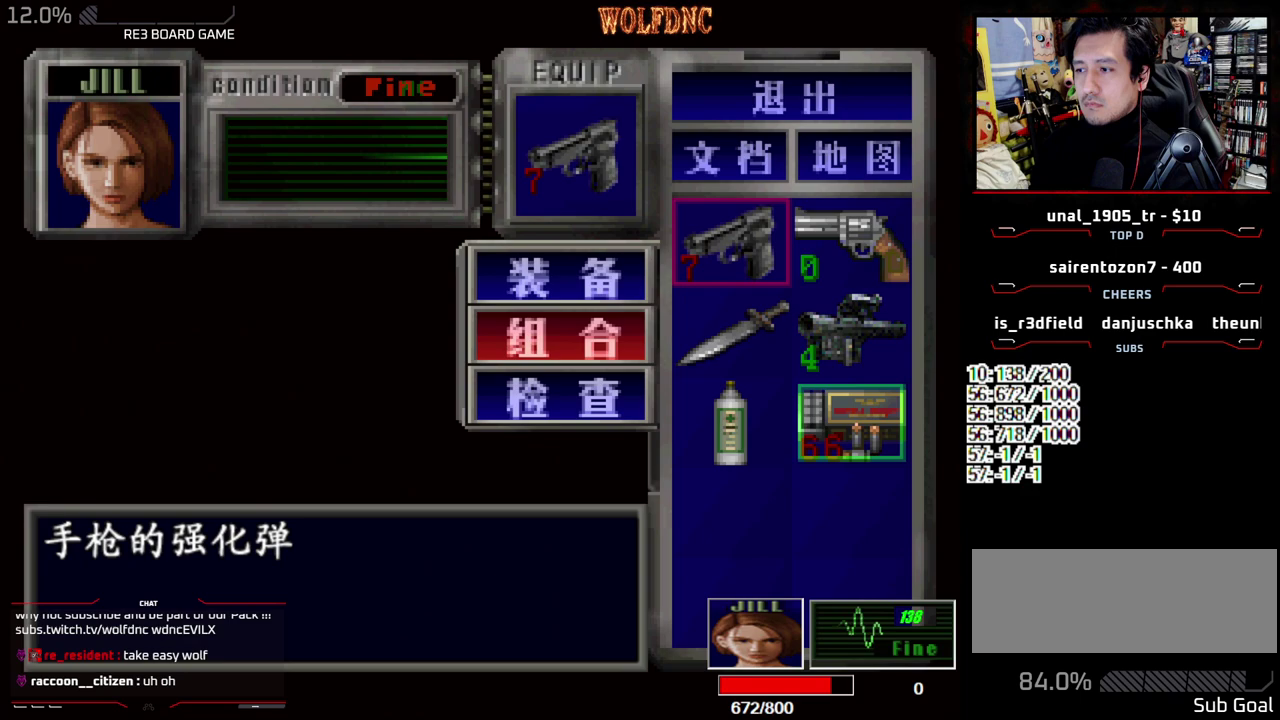
{"buttons": ["DPAD_DOWN"], "events": [[33, "DPAD_DOWN", "up"], [33, "DPAD_RIGHT", "up"], [83, "CROSS", "up"], [267, "SQUARE", "down"], [317, "DPAD_DOWN", "down"], [367, "SQUARE", "up"]]}
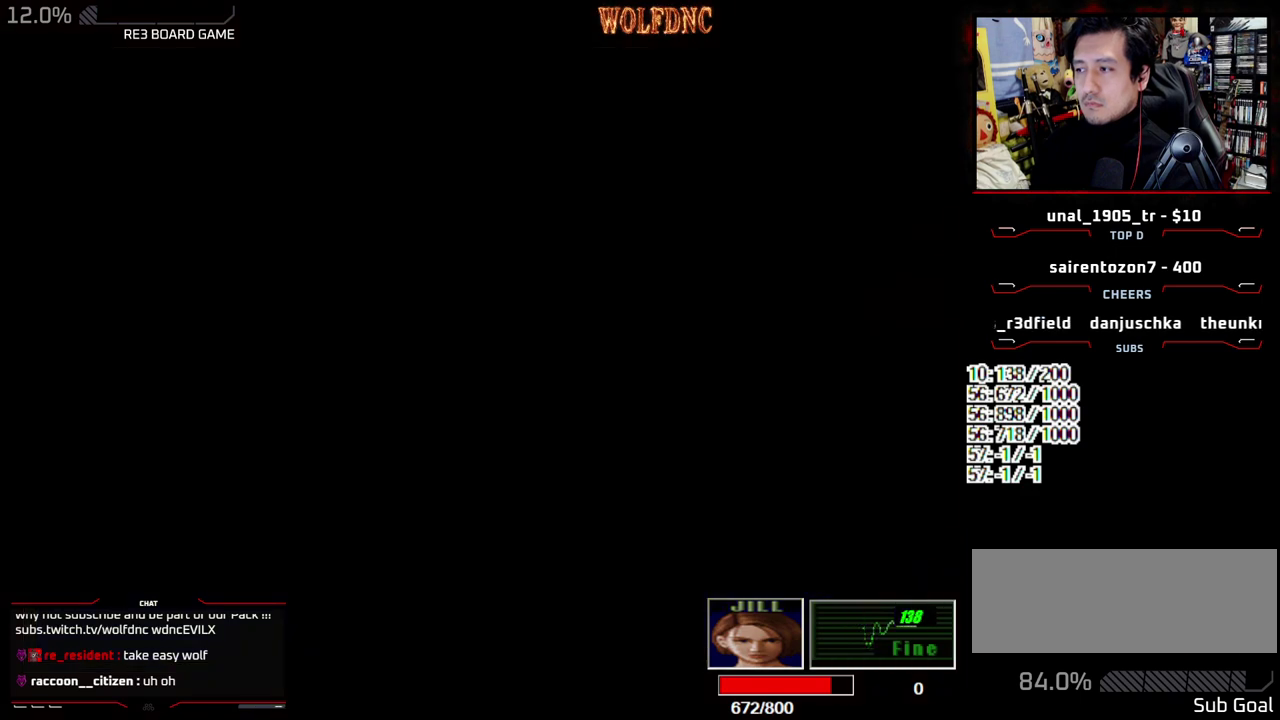
{"buttons": ["DPAD_DOWN"], "events": []}
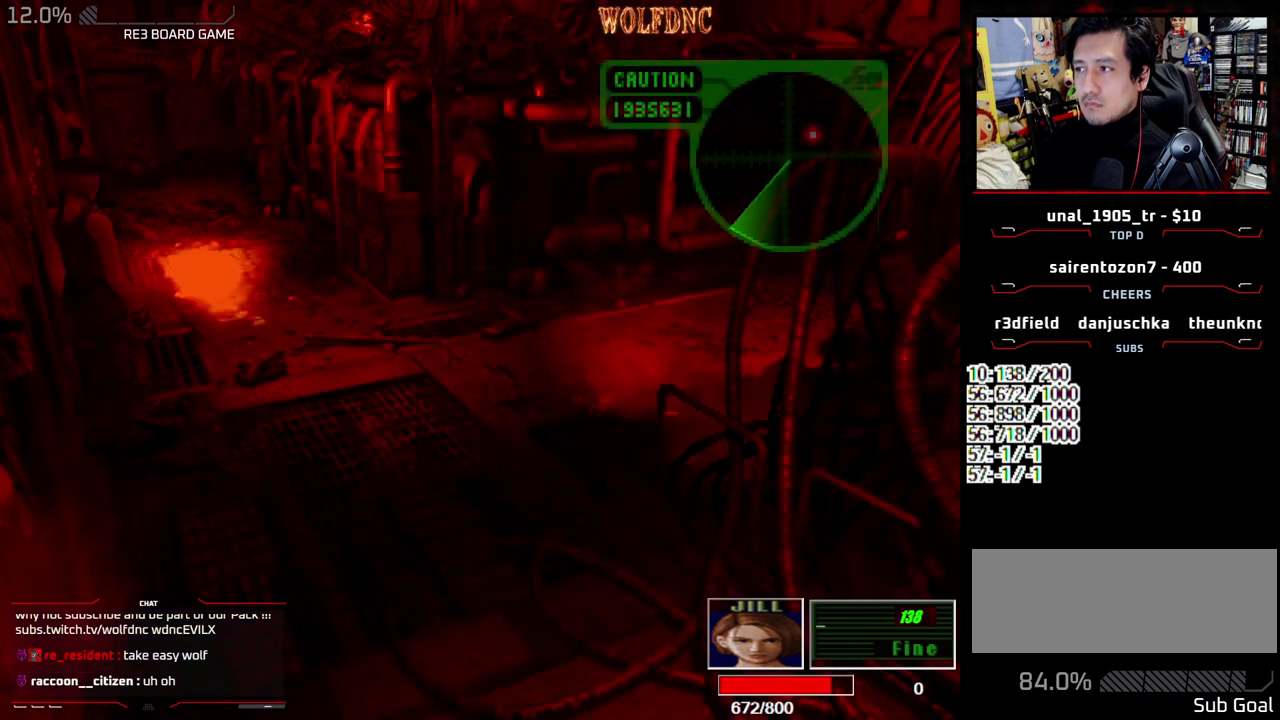
{"buttons": ["DPAD_DOWN"], "events": [[117, "DPAD_LEFT", "down"], [250, "DPAD_LEFT", "up"]]}
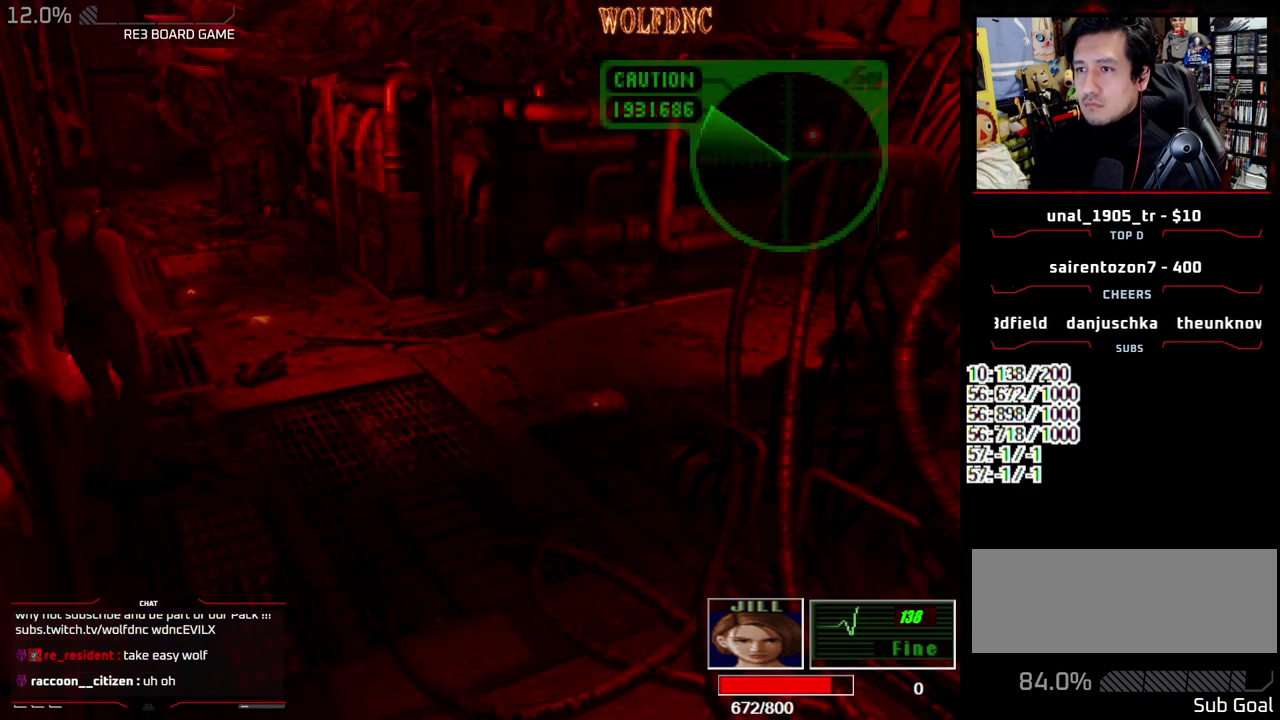
{"buttons": [], "events": [[33, "CIRCLE", "down"], [83, "DPAD_DOWN", "up"], [133, "CIRCLE", "up"], [233, "CIRCLE", "down"], [317, "CIRCLE", "up"]]}
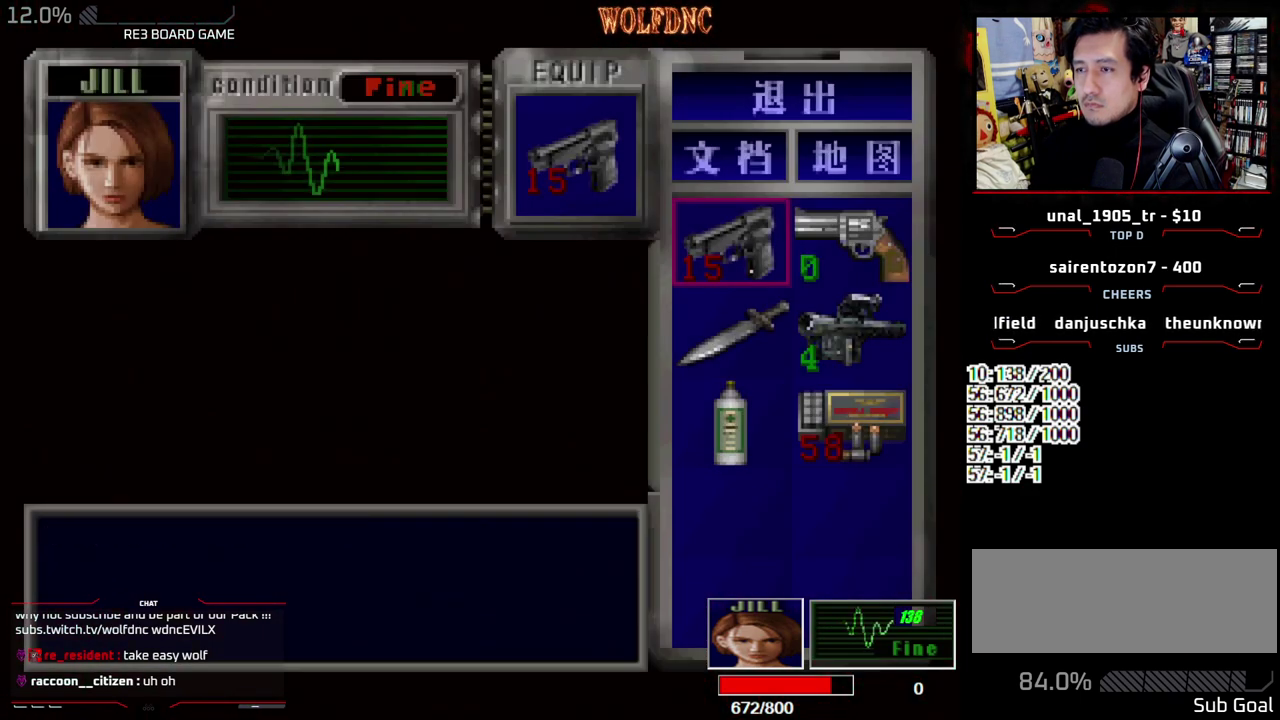
{"buttons": ["SQUARE"], "events": [[433, "SQUARE", "down"]]}
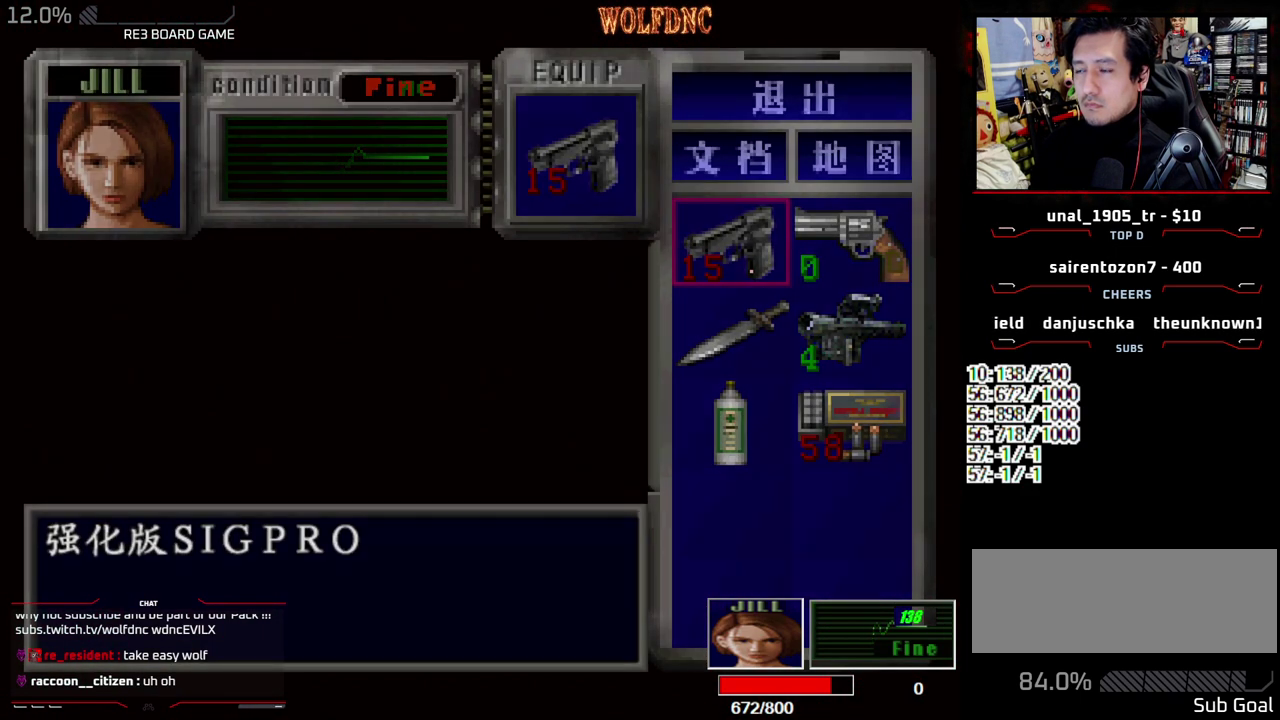
{"buttons": ["R1", "DPAD_LEFT"], "events": [[67, "SQUARE", "up"], [167, "R1", "down"], [400, "DPAD_LEFT", "down"]]}
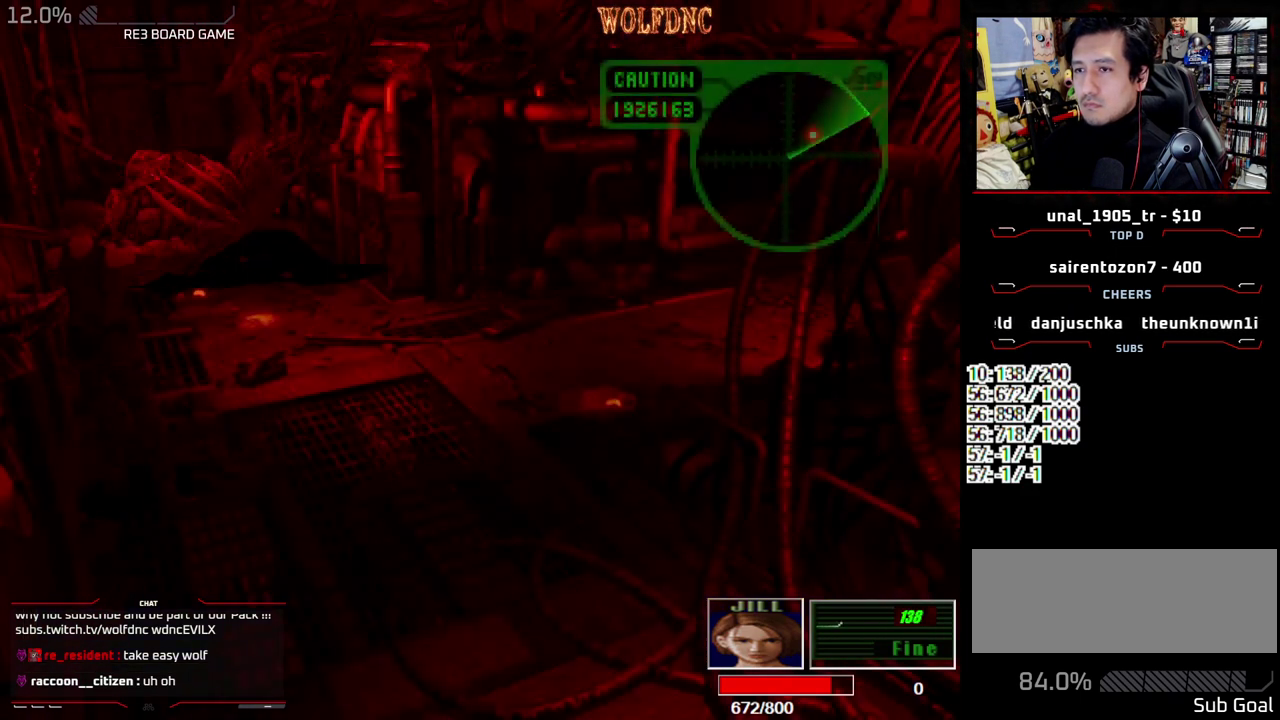
{"buttons": ["CROSS", "R1", "DPAD_RIGHT"], "events": [[83, "CROSS", "down"], [133, "DPAD_LEFT", "up"], [500, "DPAD_RIGHT", "down"]]}
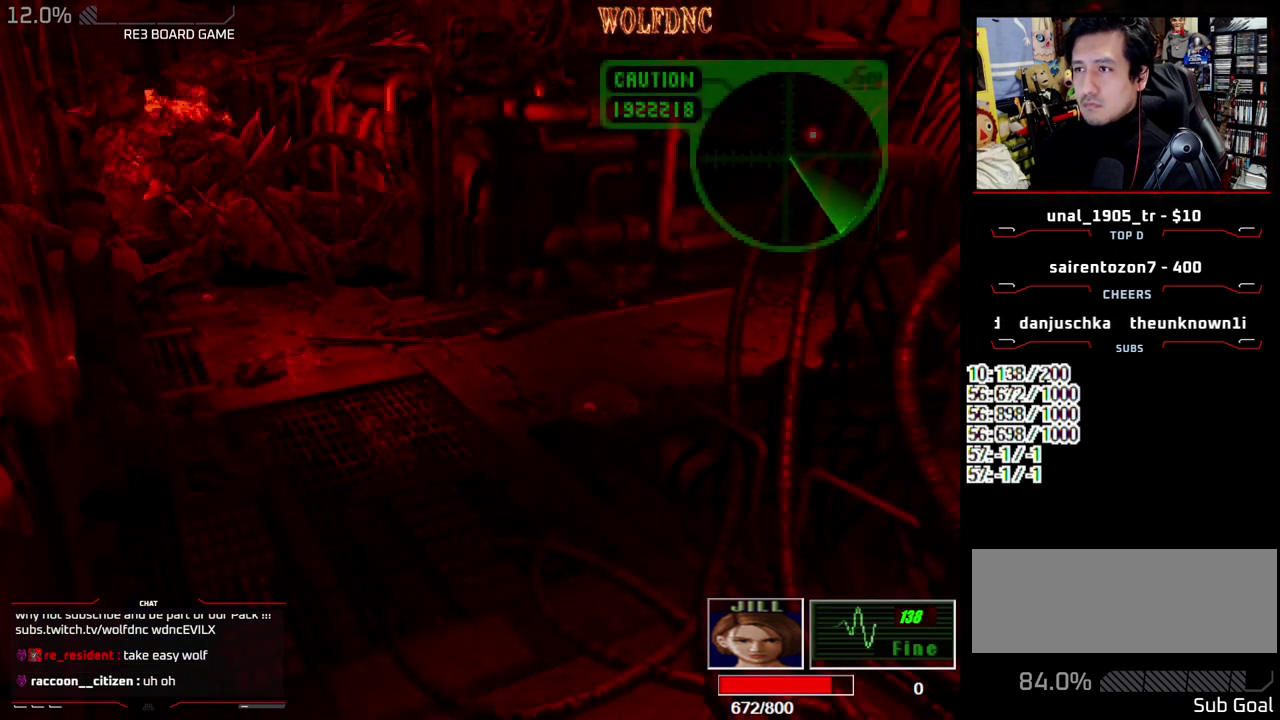
{"buttons": ["CROSS", "R1"], "events": [[150, "DPAD_RIGHT", "up"]]}
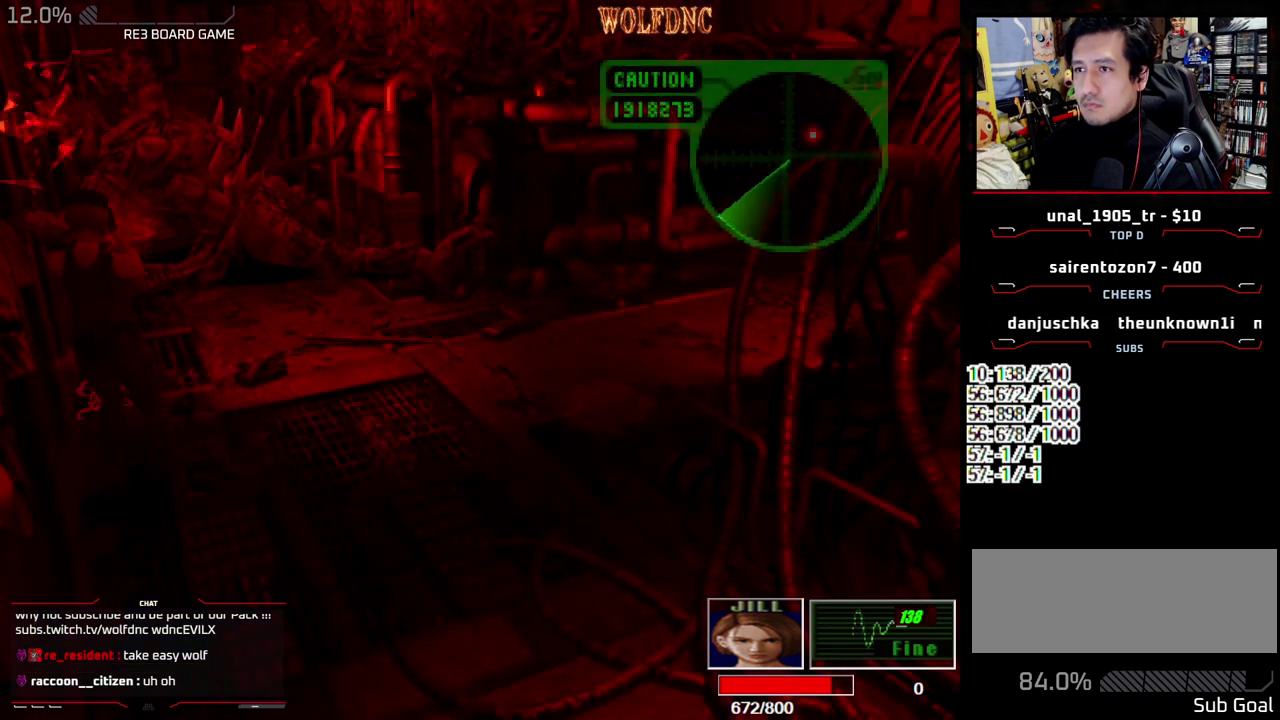
{"buttons": ["CROSS", "R1"], "events": []}
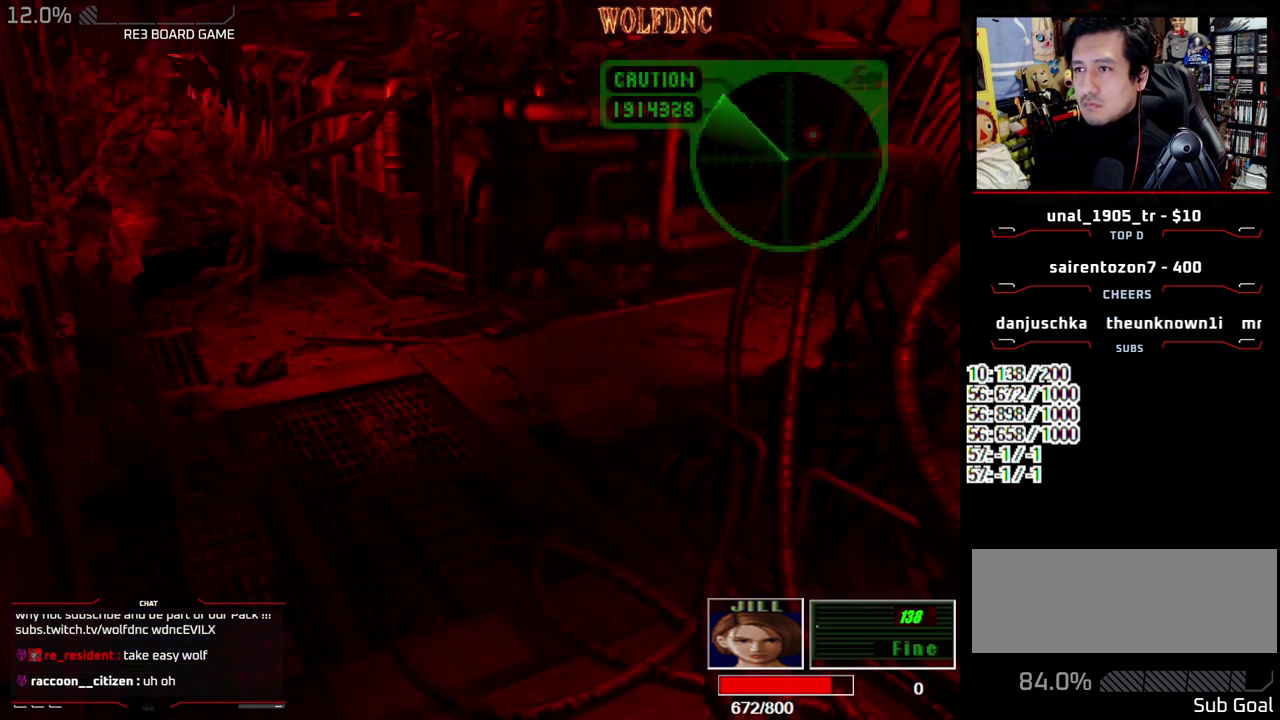
{"buttons": ["CROSS", "R1"], "events": []}
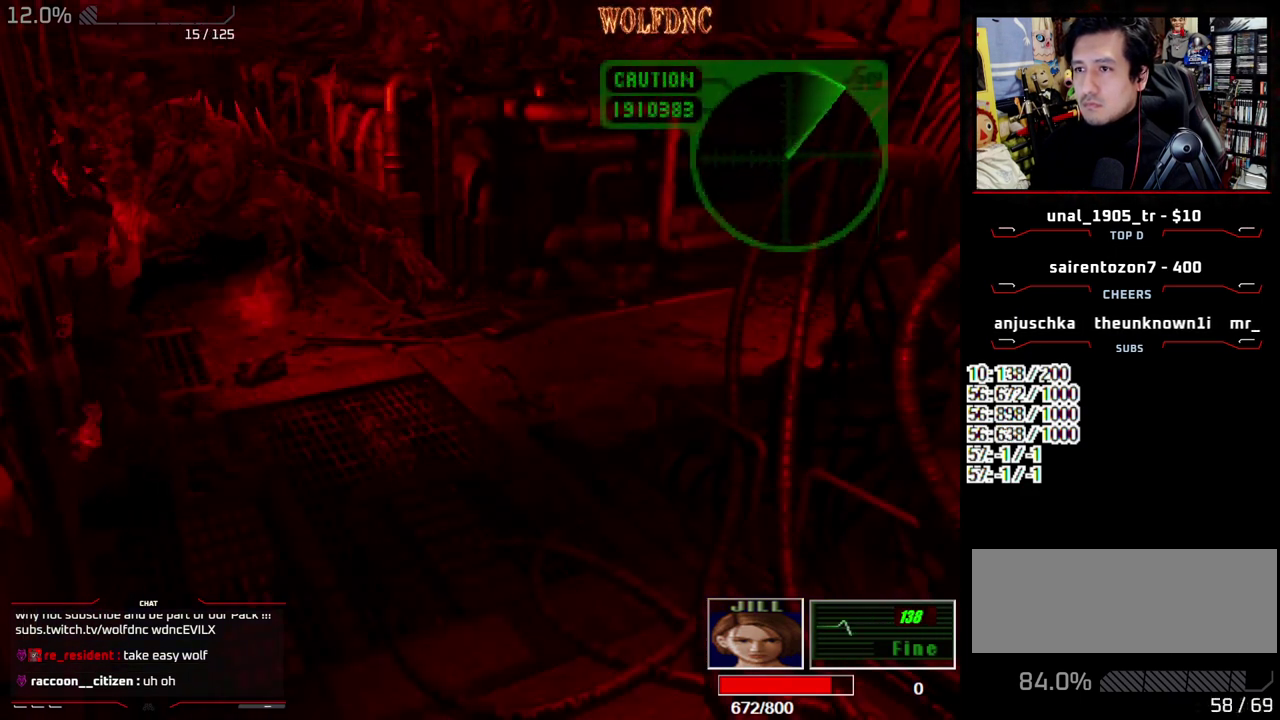
{"buttons": ["CROSS", "R1"], "events": []}
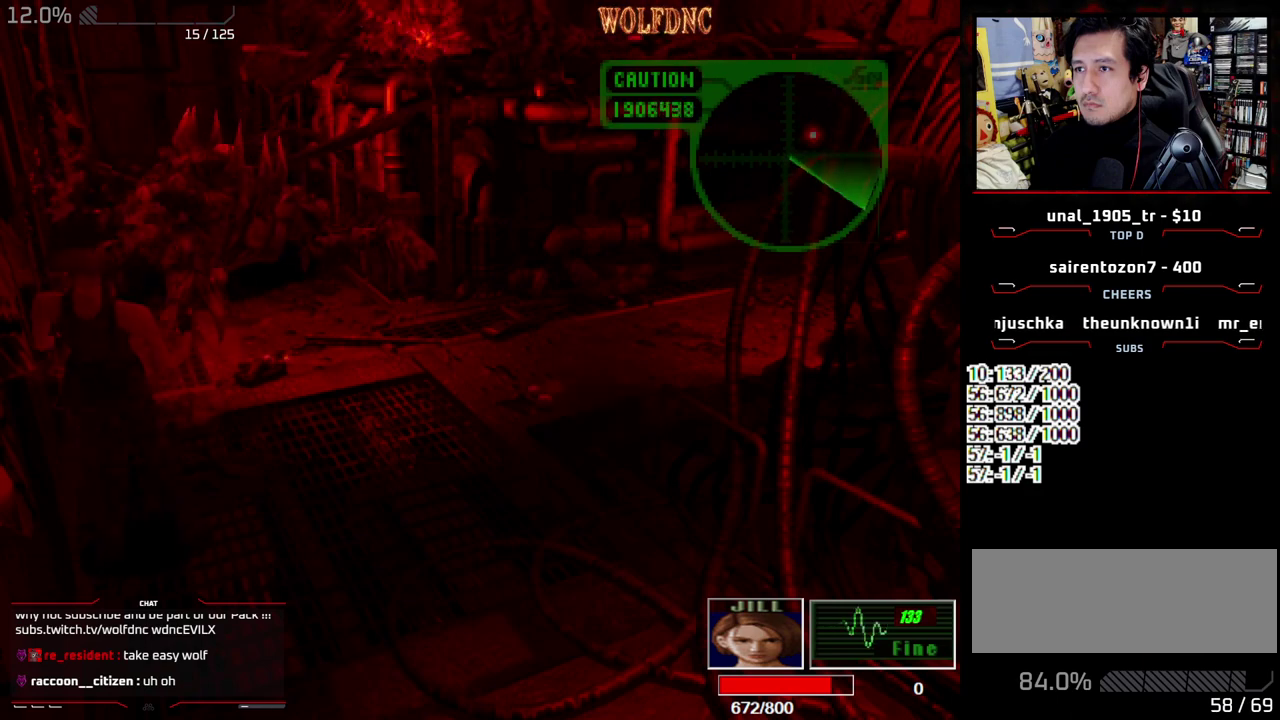
{"buttons": ["DPAD_RIGHT"], "events": [[167, "CROSS", "up"], [217, "R1", "up"], [250, "DPAD_RIGHT", "down"]]}
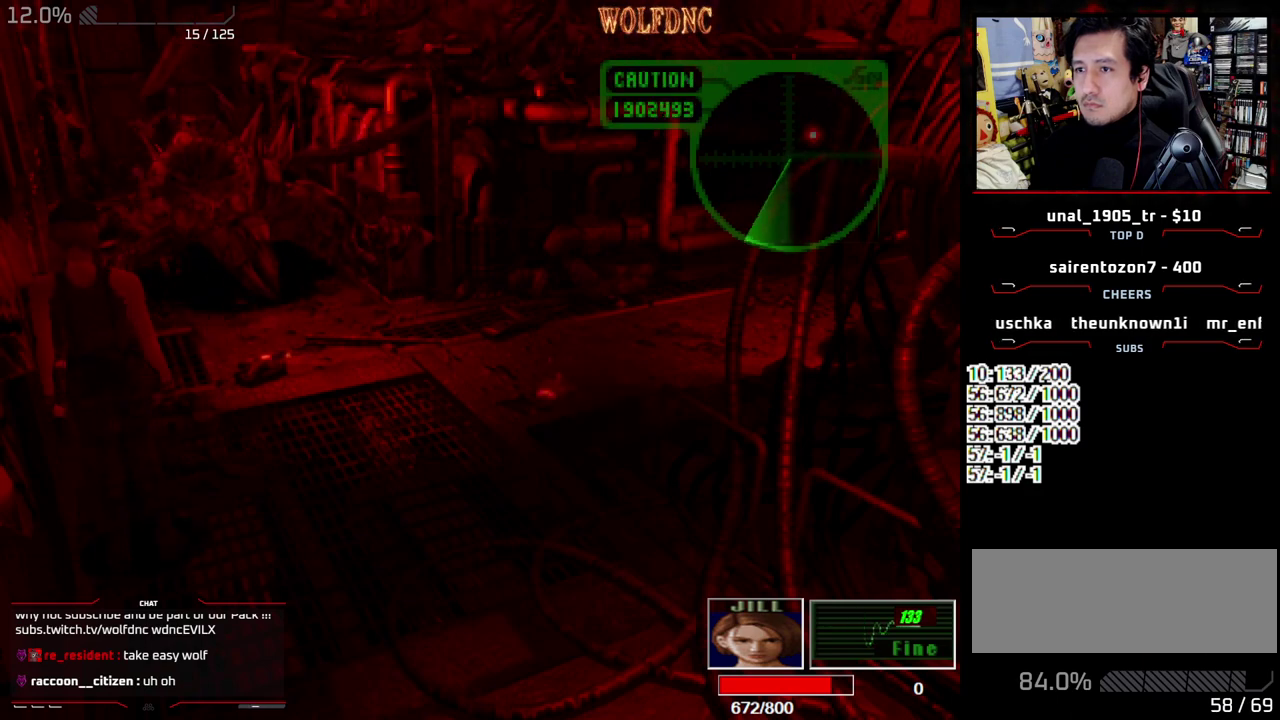
{"buttons": ["DPAD_LEFT"], "events": [[133, "DPAD_RIGHT", "up"], [133, "DPAD_UP", "down"], [183, "SQUARE", "down"], [367, "DPAD_LEFT", "down"], [367, "DPAD_UP", "up"], [367, "SQUARE", "up"]]}
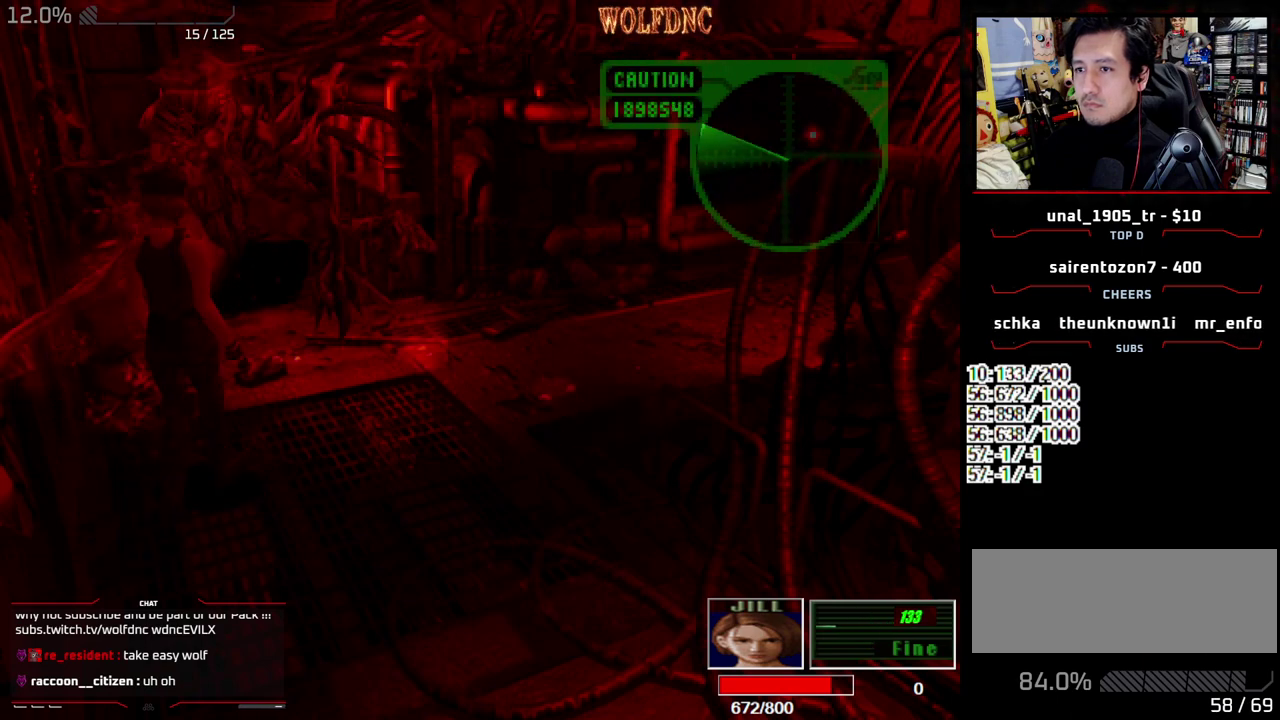
{"buttons": ["CIRCLE", "DPAD_RIGHT"], "events": [[50, "DPAD_LEFT", "up"], [333, "DPAD_RIGHT", "down"], [433, "CIRCLE", "down"]]}
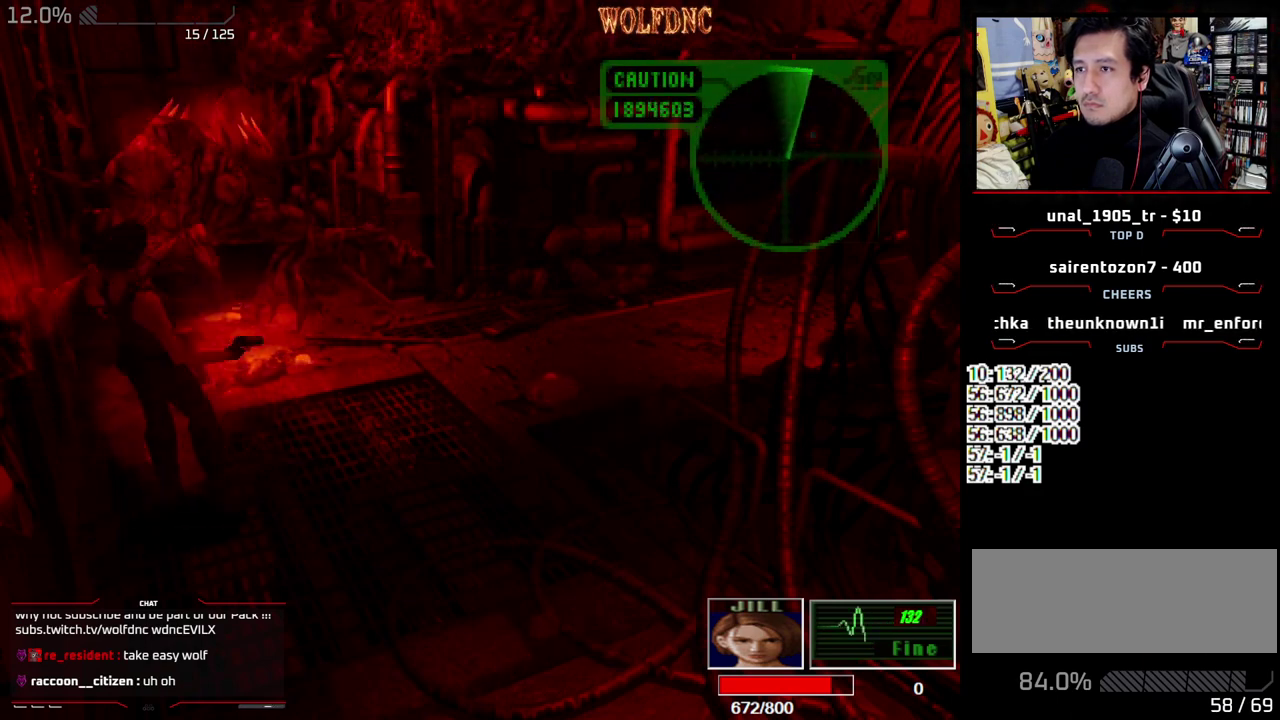
{"buttons": [], "events": [[17, "CIRCLE", "up"], [67, "CIRCLE", "down"], [67, "DPAD_RIGHT", "up"], [167, "CIRCLE", "up"]]}
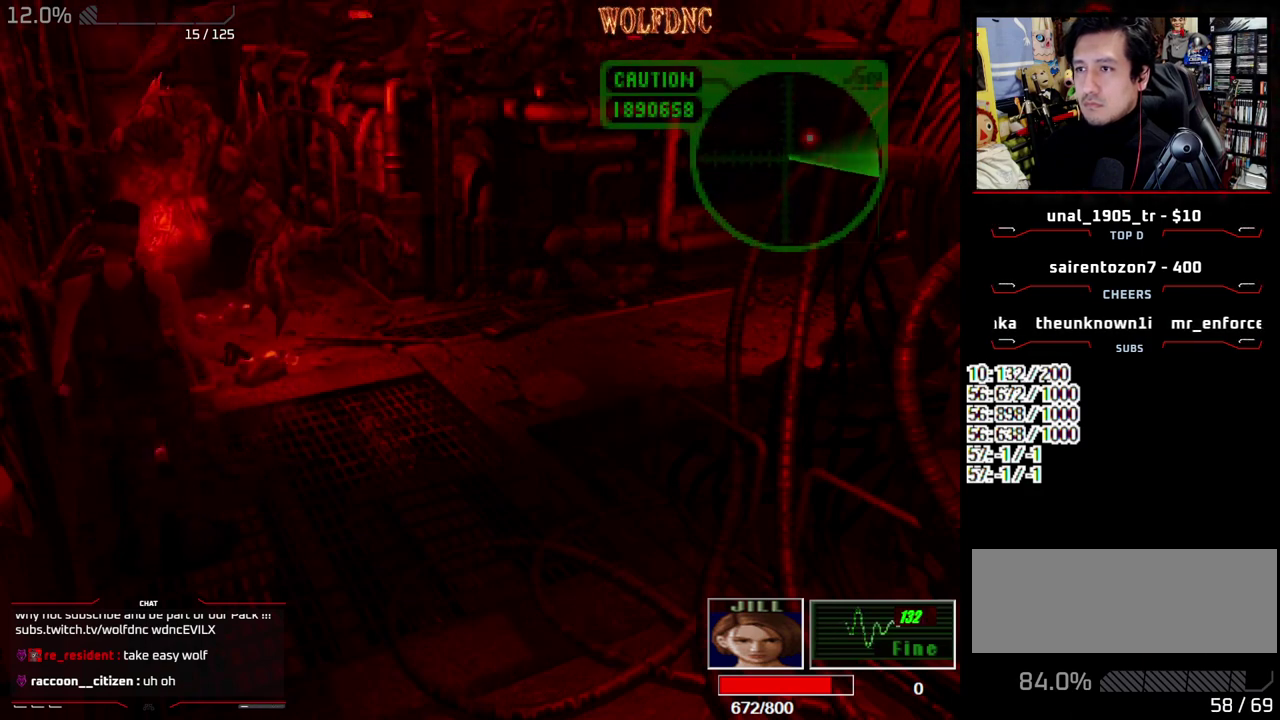
{"buttons": ["SQUARE", "DPAD_UP", "DPAD_RIGHT"], "events": [[33, "DPAD_RIGHT", "down"], [183, "SQUARE", "down"], [233, "DPAD_UP", "down"]]}
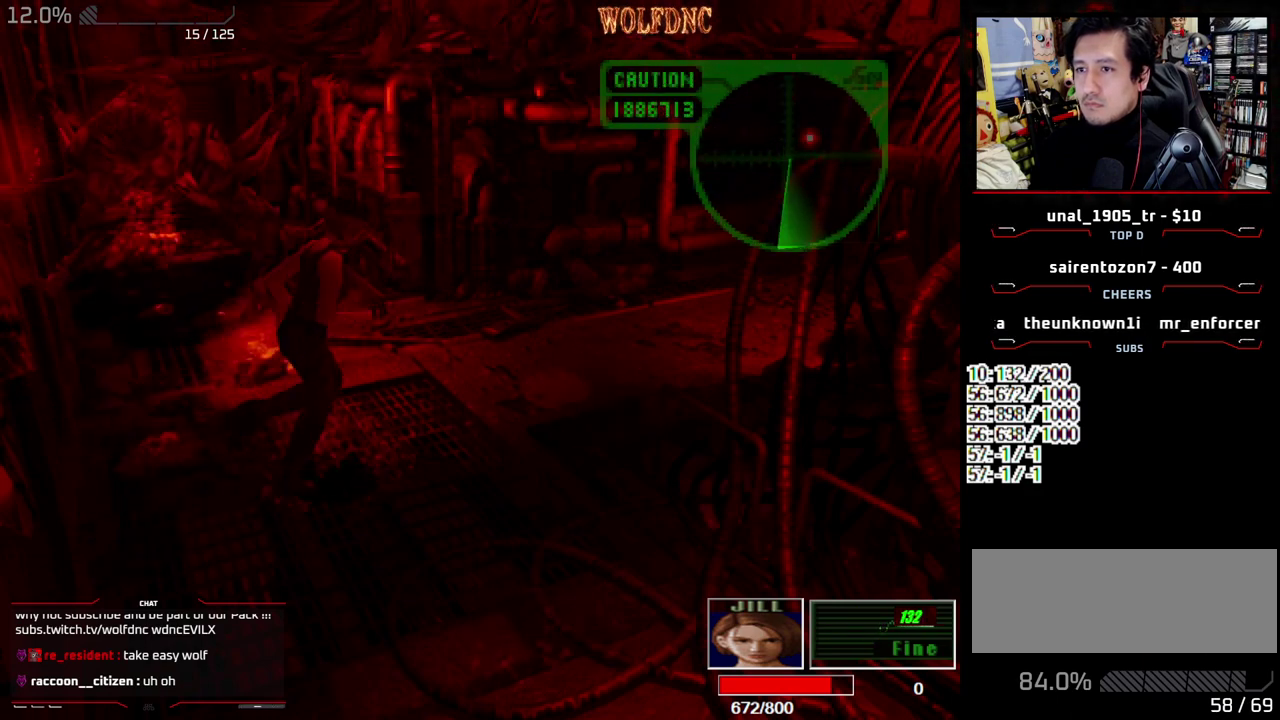
{"buttons": [], "events": [[50, "DPAD_RIGHT", "up"], [100, "DPAD_UP", "up"], [100, "SQUARE", "up"], [200, "DPAD_DOWN", "down"], [233, "SQUARE", "down"], [333, "DPAD_DOWN", "up"], [383, "SQUARE", "up"]]}
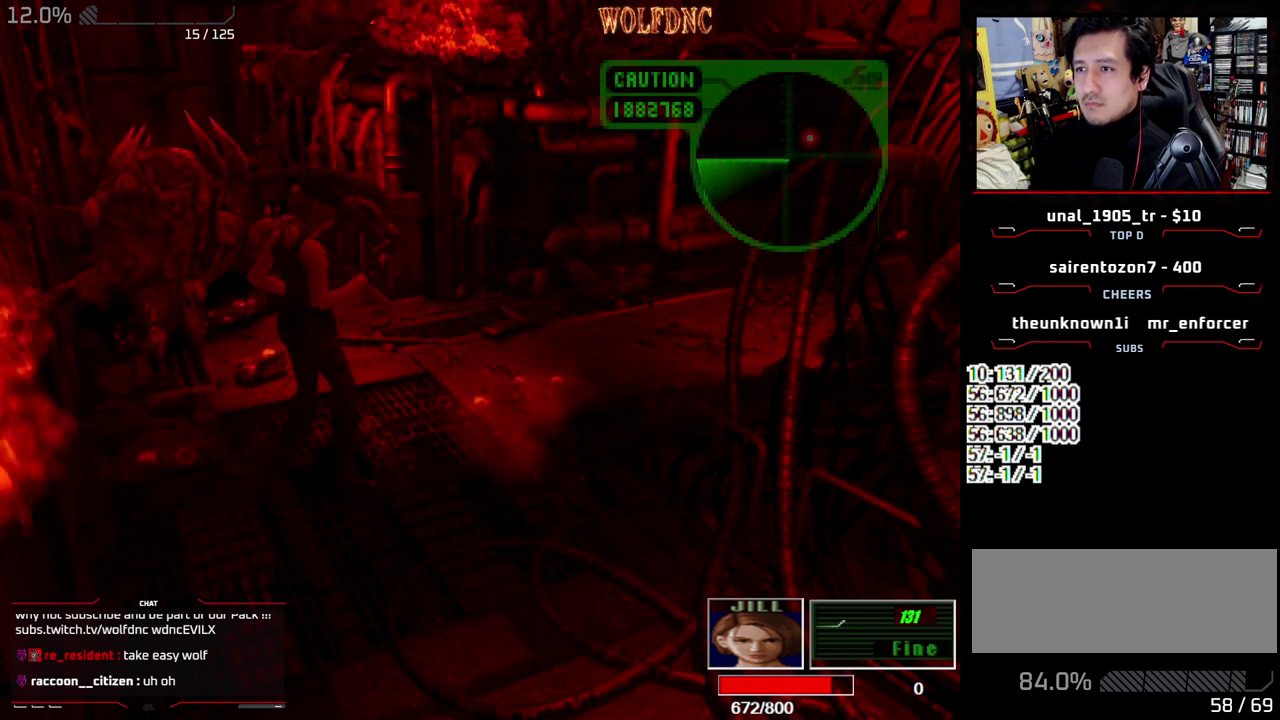
{"buttons": ["SQUARE", "DPAD_DOWN"], "events": [[300, "DPAD_DOWN", "down"], [450, "SQUARE", "down"]]}
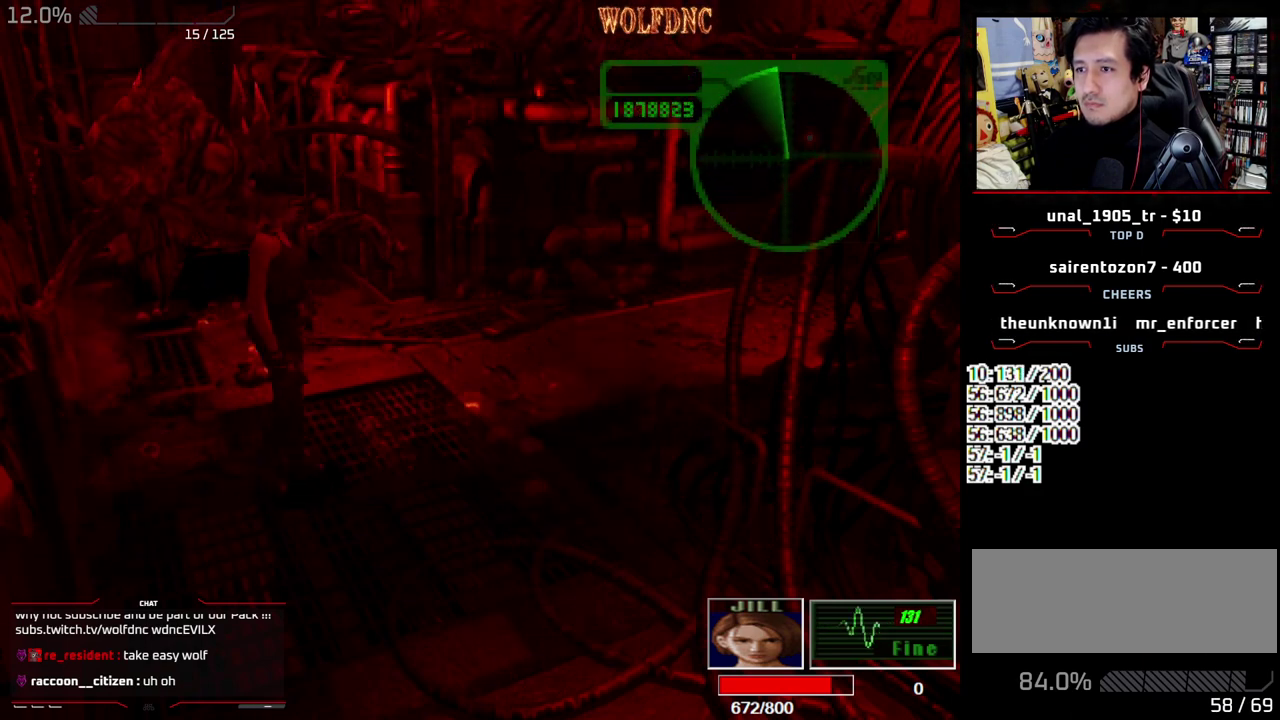
{"buttons": ["SQUARE", "DPAD_UP", "DPAD_LEFT"], "events": [[33, "DPAD_DOWN", "up"], [33, "SQUARE", "up"], [133, "DPAD_UP", "down"], [133, "SQUARE", "down"], [233, "DPAD_LEFT", "down"]]}
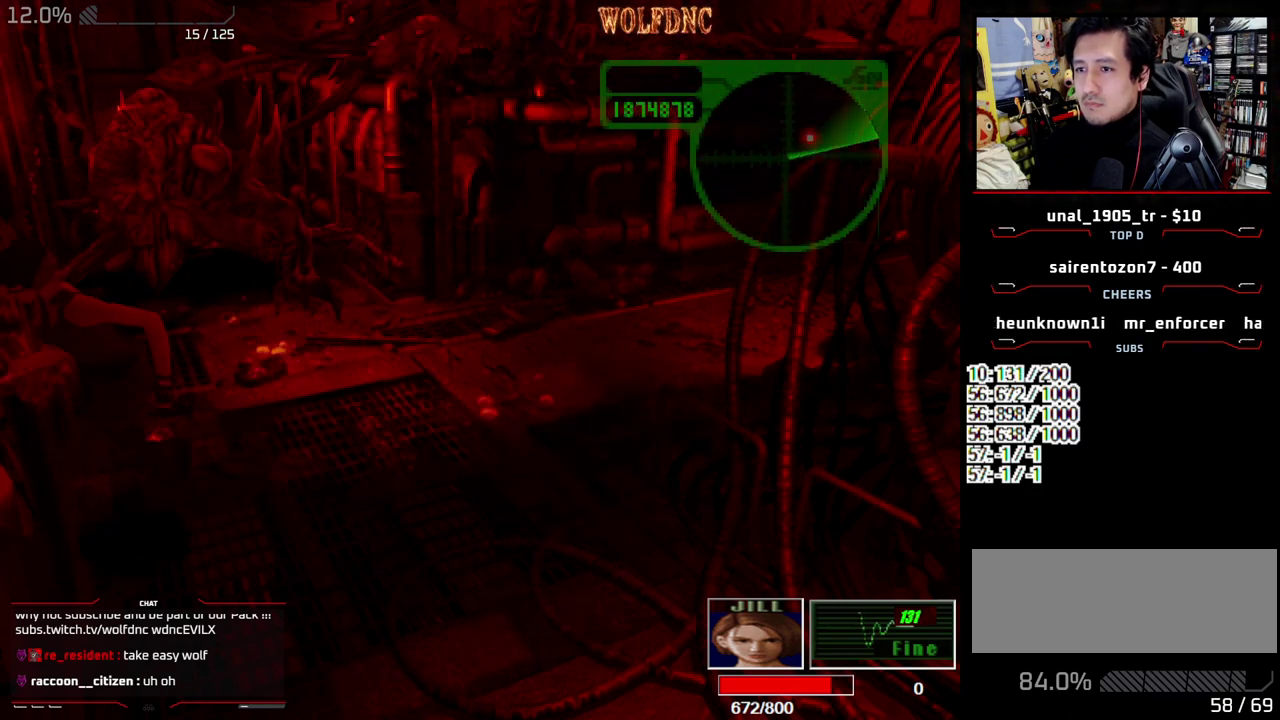
{"buttons": [], "events": [[50, "DPAD_LEFT", "up"], [100, "DPAD_UP", "up"], [150, "SQUARE", "up"], [200, "DPAD_DOWN", "down"], [283, "SQUARE", "down"], [383, "DPAD_DOWN", "up"], [433, "SQUARE", "up"]]}
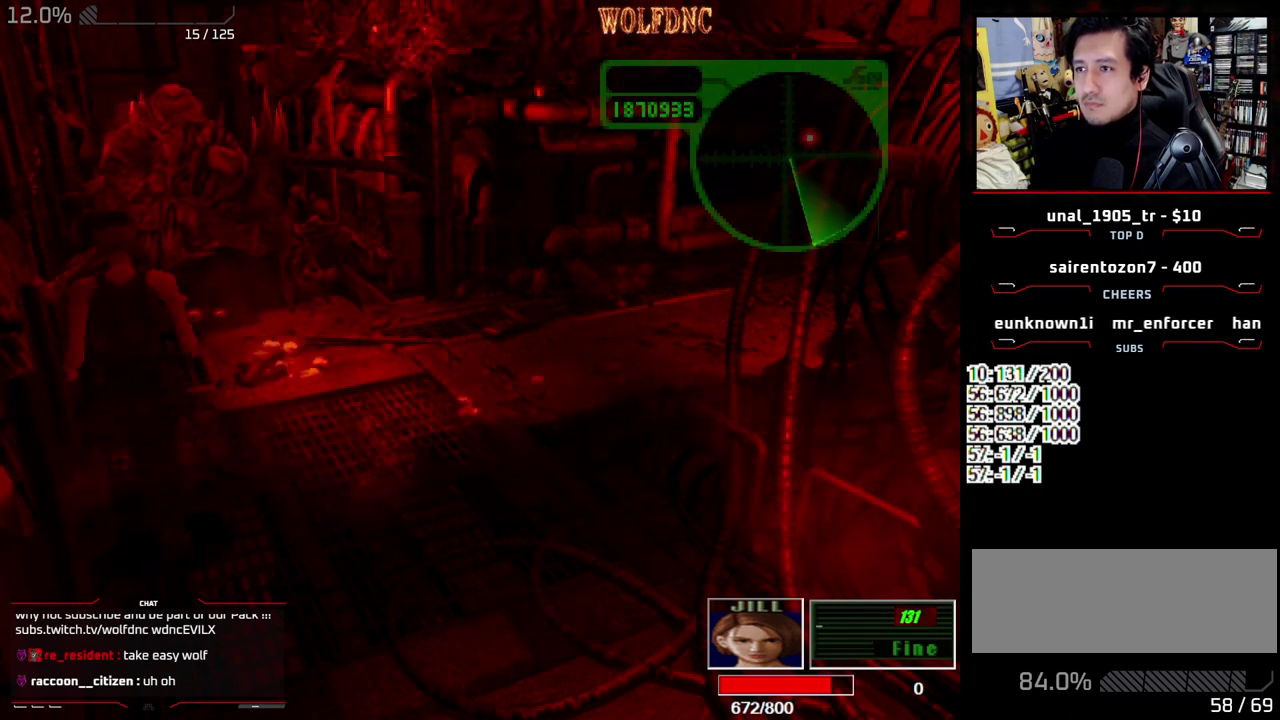
{"buttons": ["CIRCLE"], "events": [[67, "DPAD_DOWN", "down"], [450, "CIRCLE", "down"], [450, "DPAD_DOWN", "up"]]}
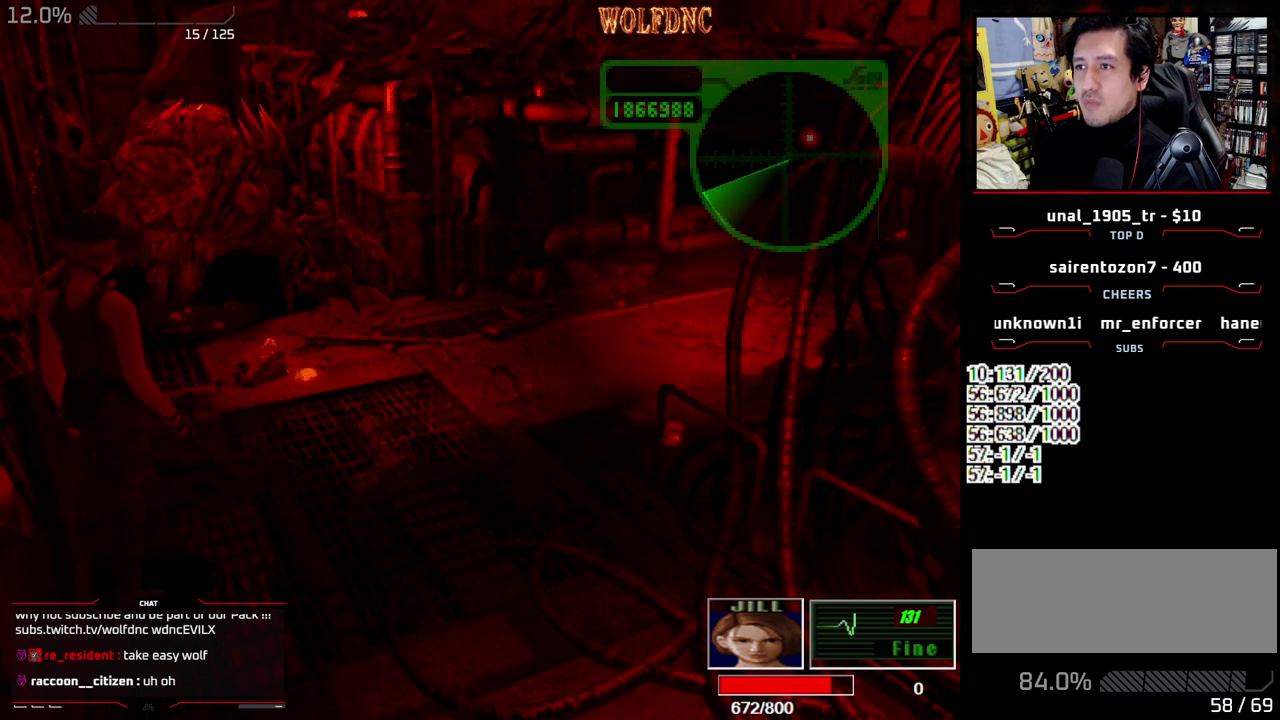
{"buttons": [], "events": [[33, "CIRCLE", "up"], [83, "CIRCLE", "down"], [183, "CIRCLE", "up"]]}
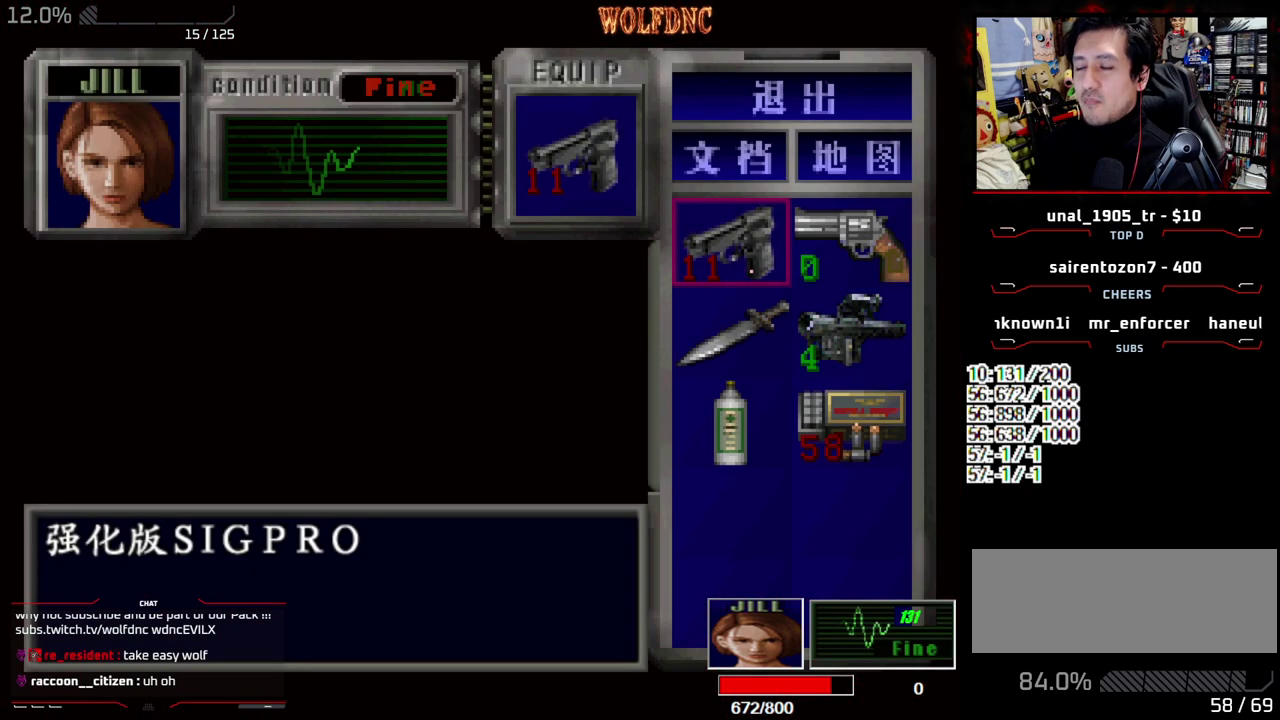
{"buttons": ["DPAD_UP"], "events": [[50, "CIRCLE", "down"], [150, "CIRCLE", "up"], [483, "DPAD_UP", "down"]]}